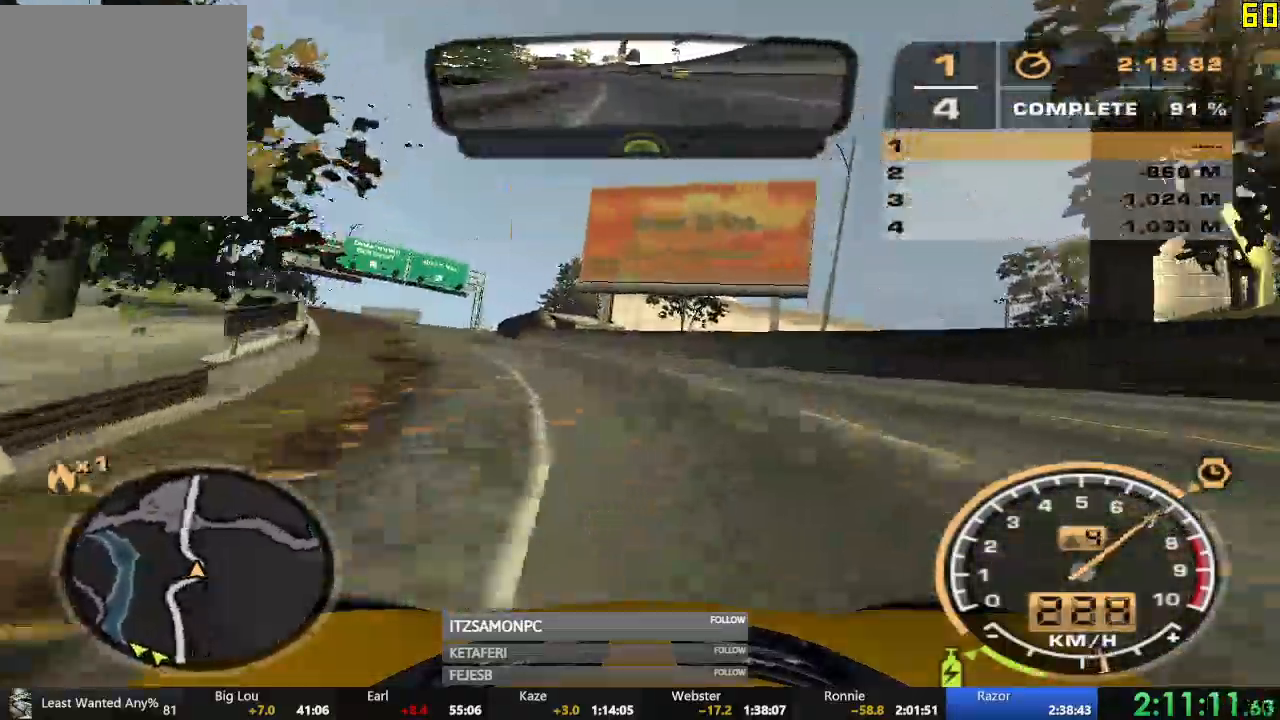
Gameplay with a controller (Xbox layout); each line is a JSON object with the inputs held at the frame after it. "events" lists button and stick changes between this image and that frame as [ms after this image, input, new state], when the widget could be followed in between. Not read: SHARE right_stick.
{"buttons": ["R2"], "left_stick": "left", "events": [[117, "left_stick", "center"], [350, "left_stick", "left"]]}
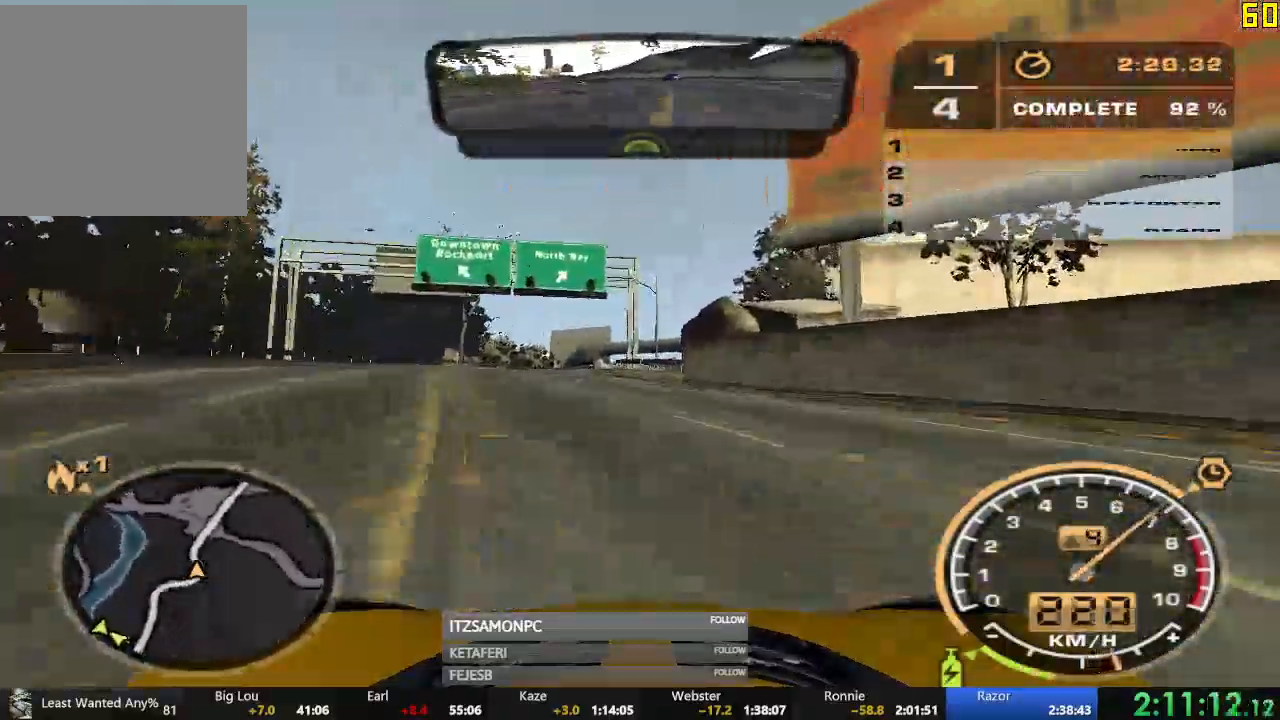
{"buttons": ["R2"], "left_stick": "right", "events": [[134, "left_stick", "center"], [217, "left_stick", "right"], [317, "left_stick", "center"], [484, "left_stick", "right"]]}
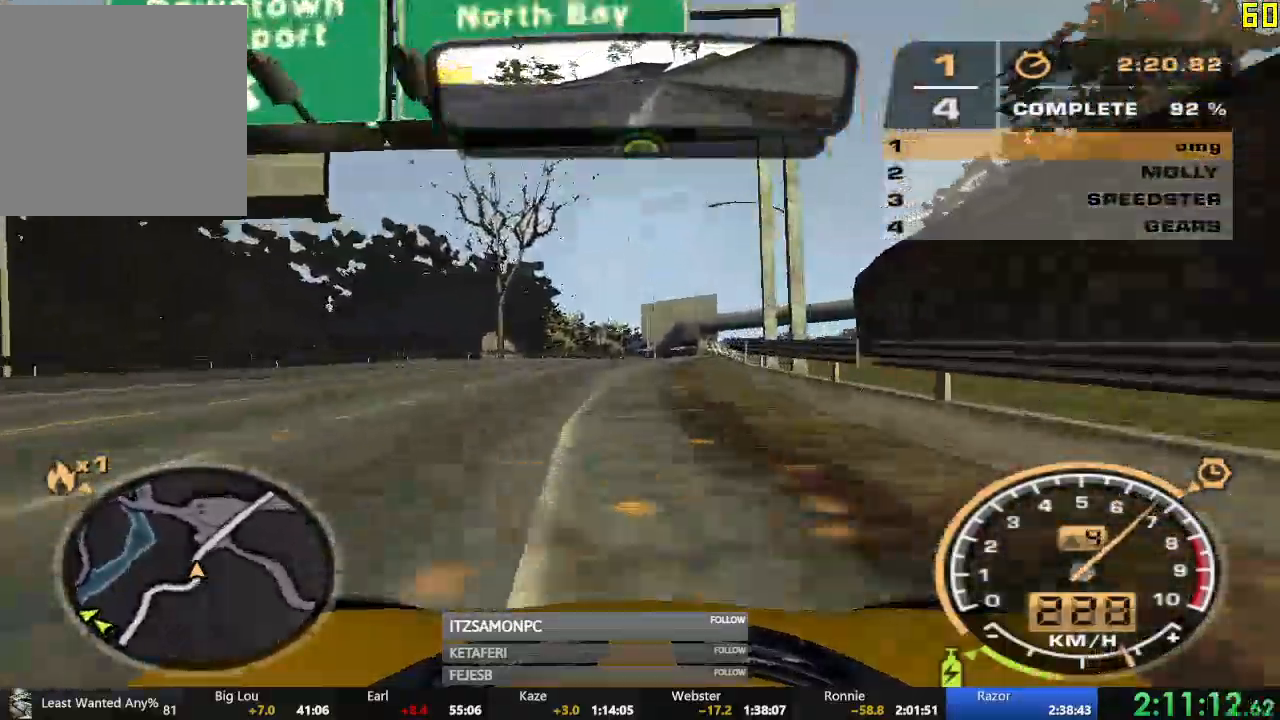
{"buttons": ["R2"], "left_stick": "center", "events": [[333, "left_stick", "center"]]}
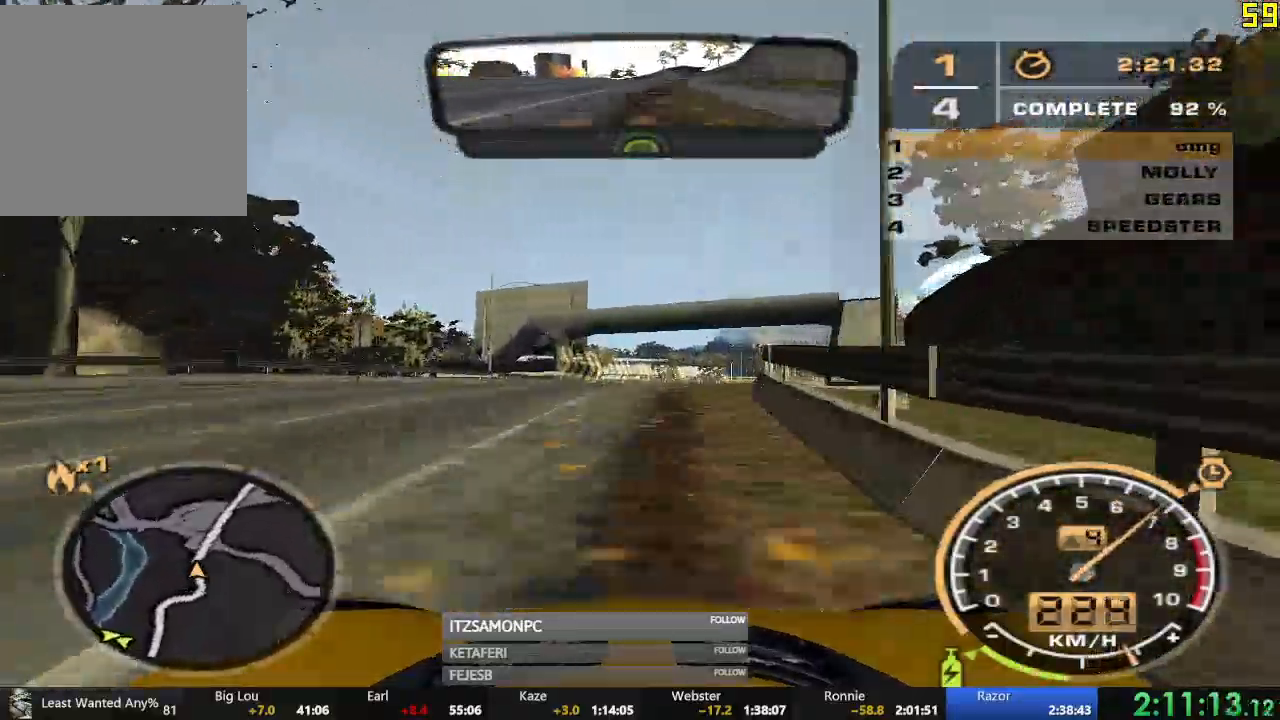
{"buttons": ["R2"], "left_stick": "right", "events": [[367, "left_stick", "right"]]}
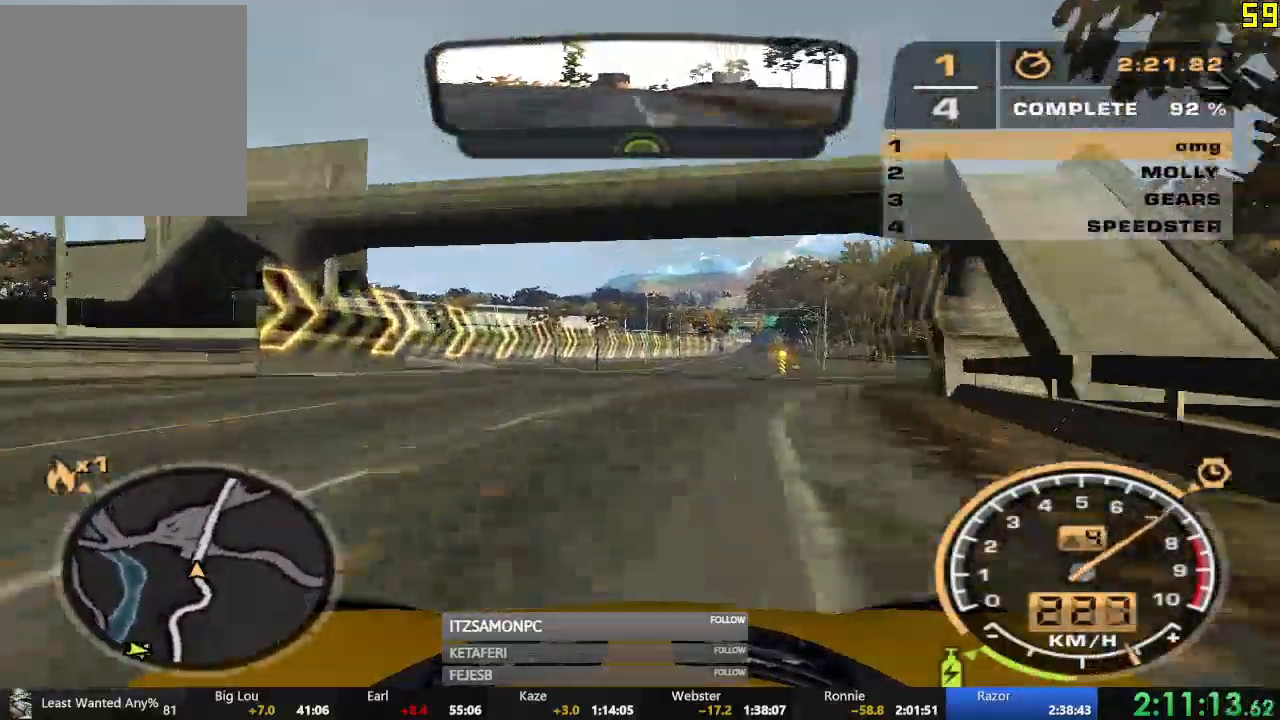
{"buttons": ["A", "R2"], "left_stick": "center", "events": [[117, "left_stick", "center"], [183, "A", "down"]]}
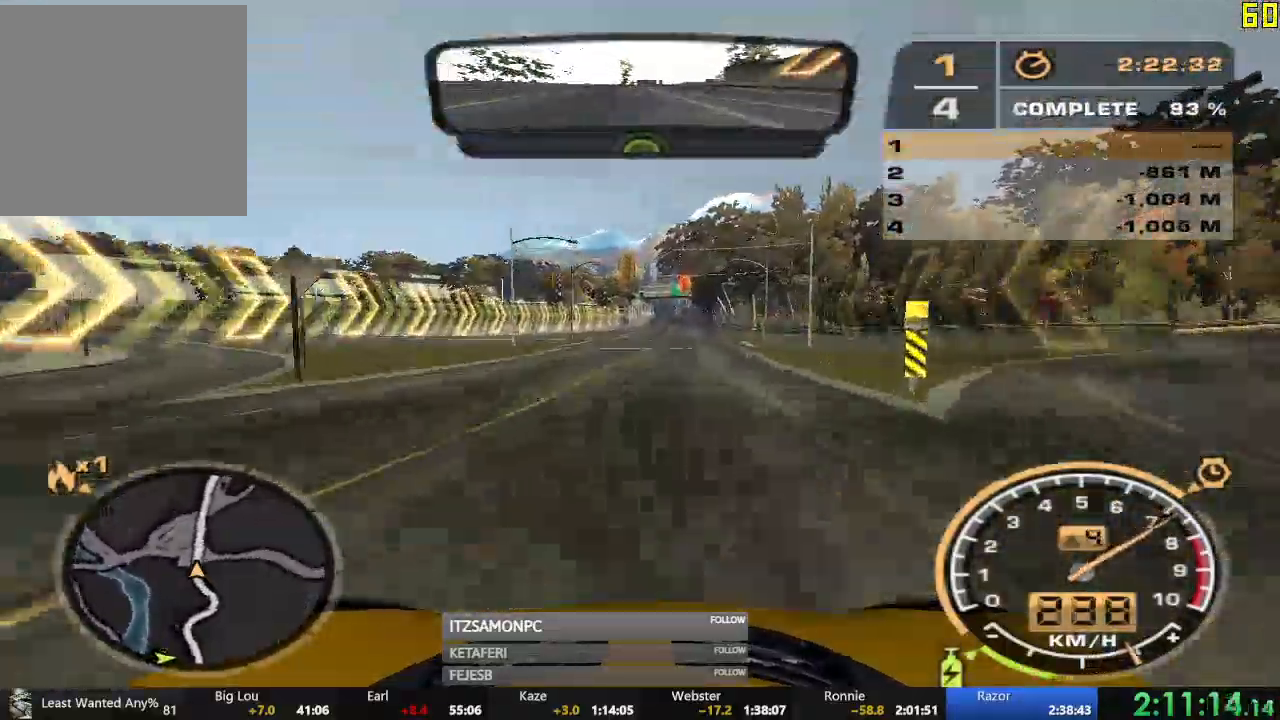
{"buttons": ["A", "R2"], "left_stick": "center", "events": []}
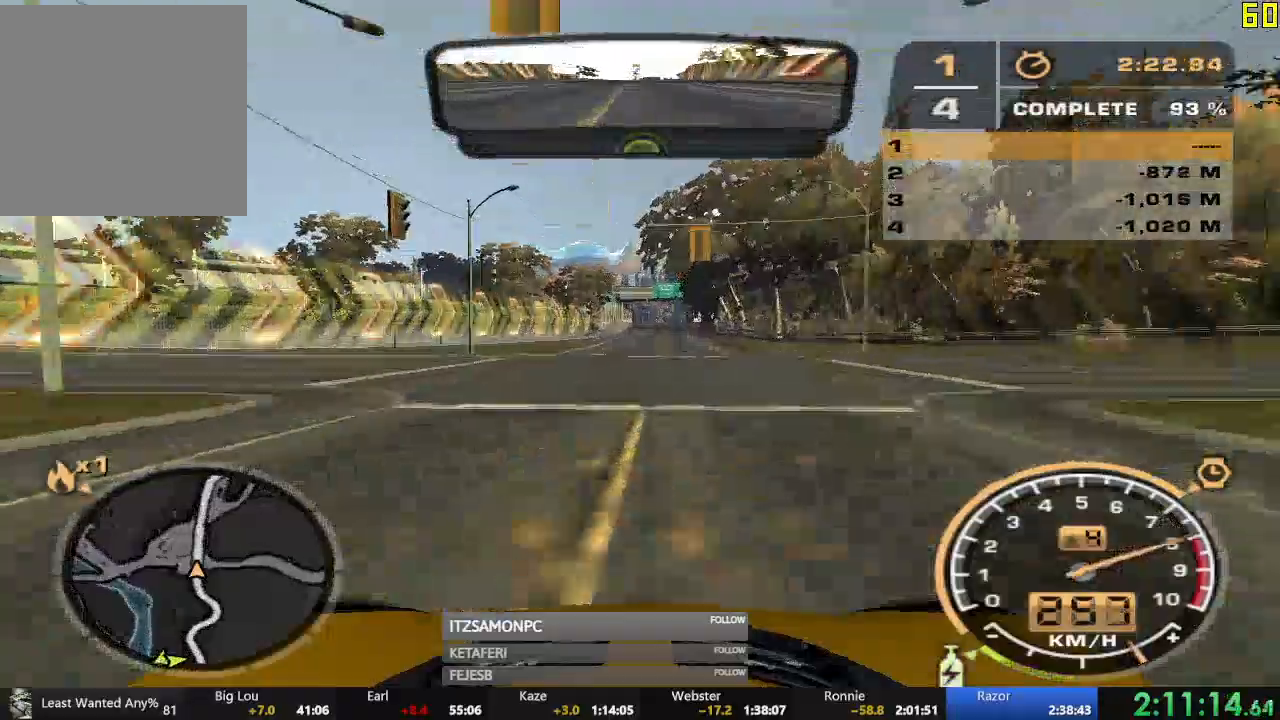
{"buttons": ["B", "R2"], "left_stick": "center", "events": [[484, "A", "up"], [484, "B", "down"]]}
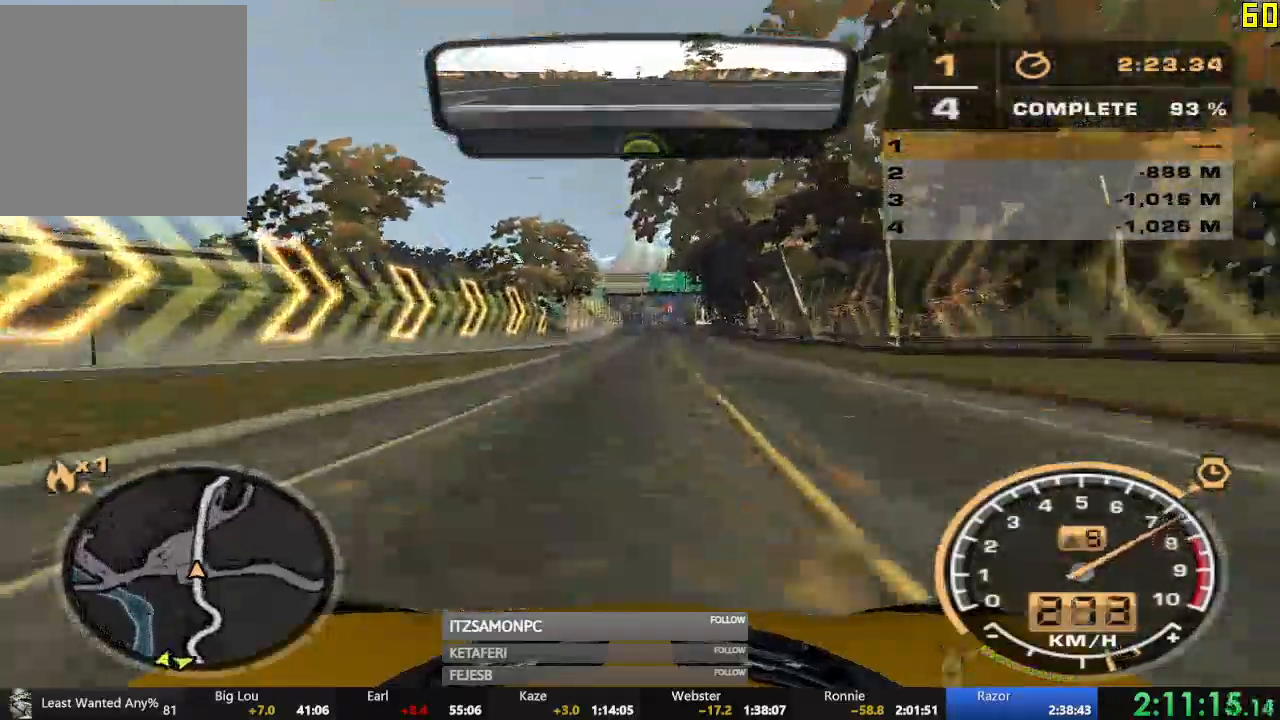
{"buttons": ["R2"], "left_stick": "center", "events": [[167, "B", "up"]]}
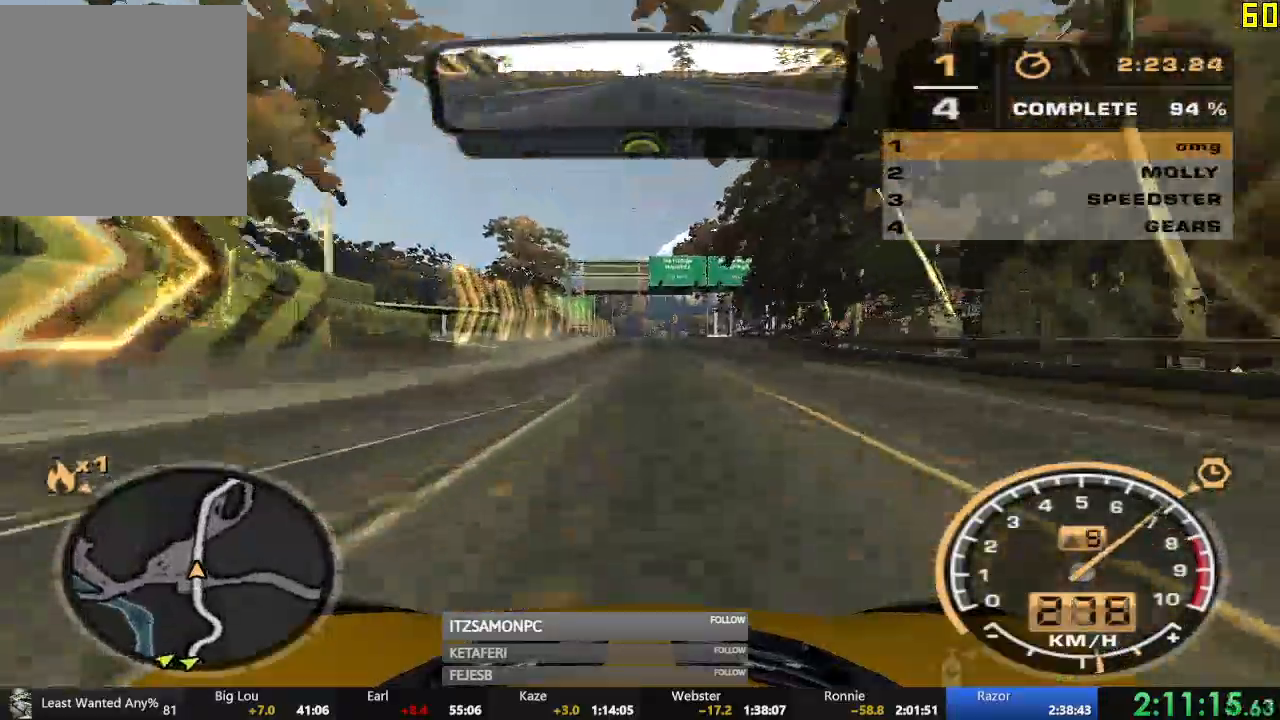
{"buttons": ["R2"], "left_stick": "center"}
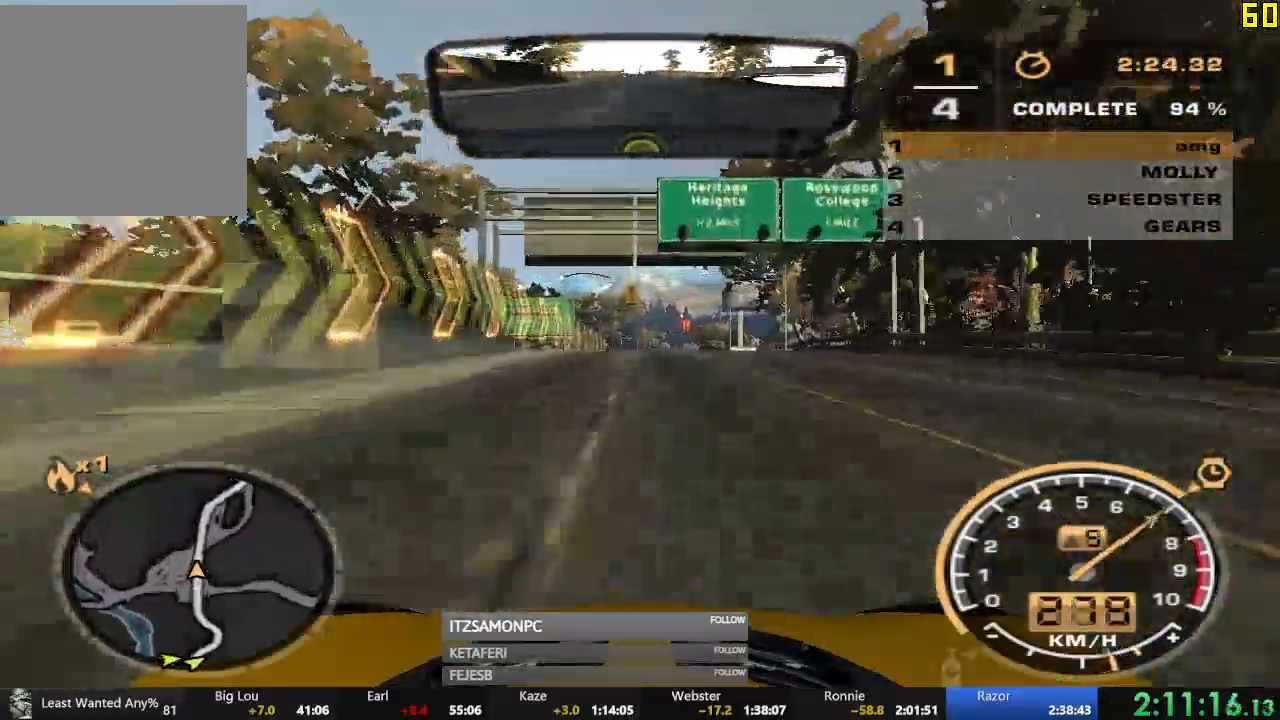
{"buttons": ["R2"], "left_stick": "right", "events": [[484, "left_stick", "right"]]}
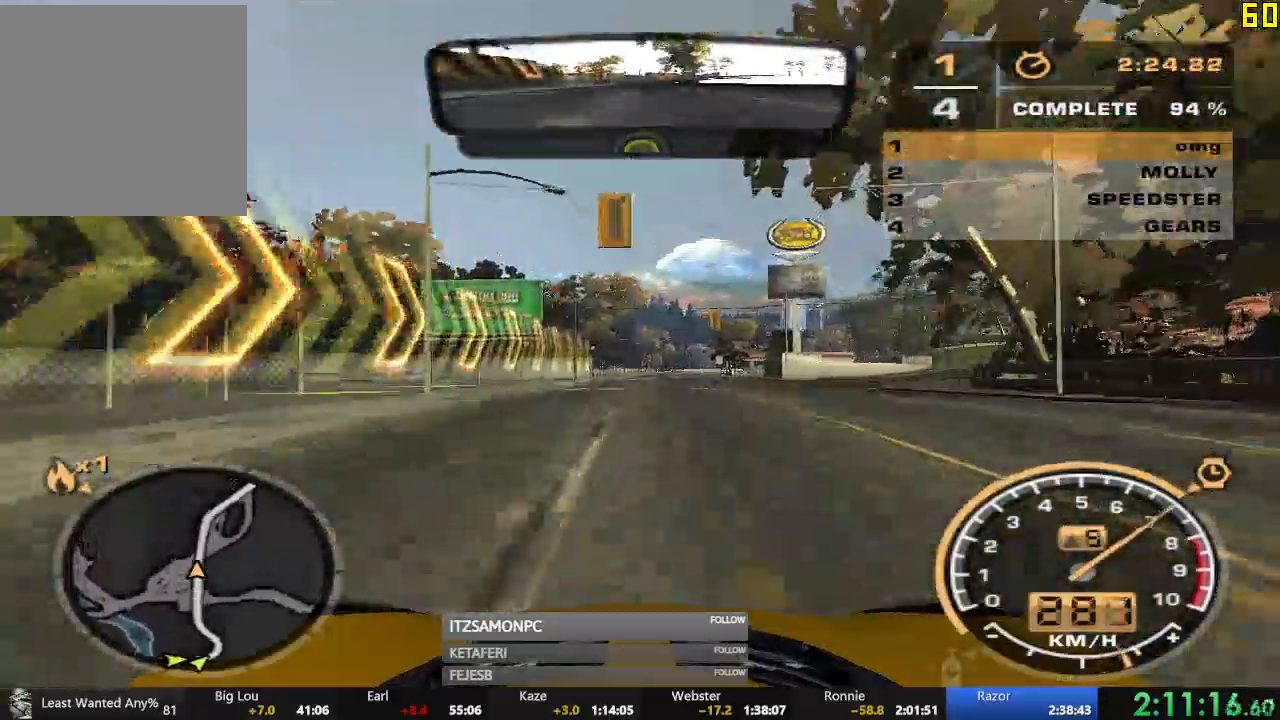
{"buttons": ["R2"], "left_stick": "right", "events": [[284, "left_stick", "center"], [467, "left_stick", "right"]]}
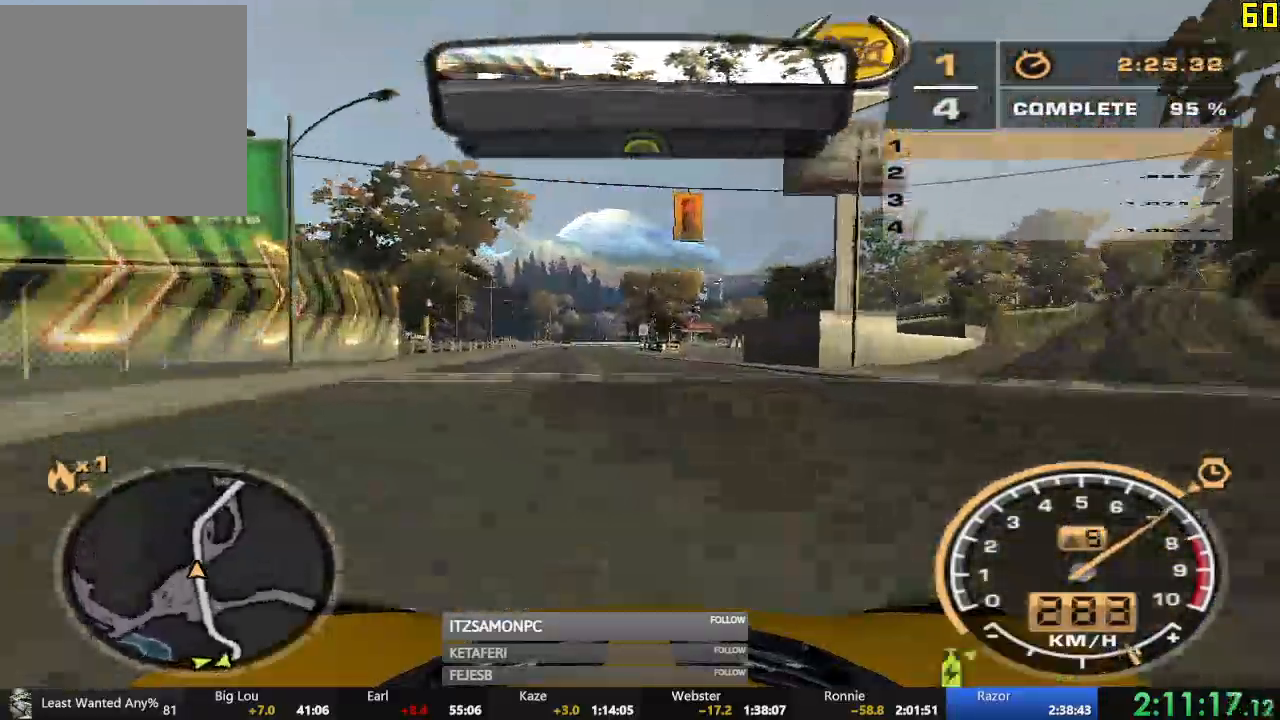
{"buttons": ["R2"], "left_stick": "left", "events": [[83, "left_stick", "center"], [200, "left_stick", "left"], [367, "left_stick", "center"], [450, "left_stick", "left"]]}
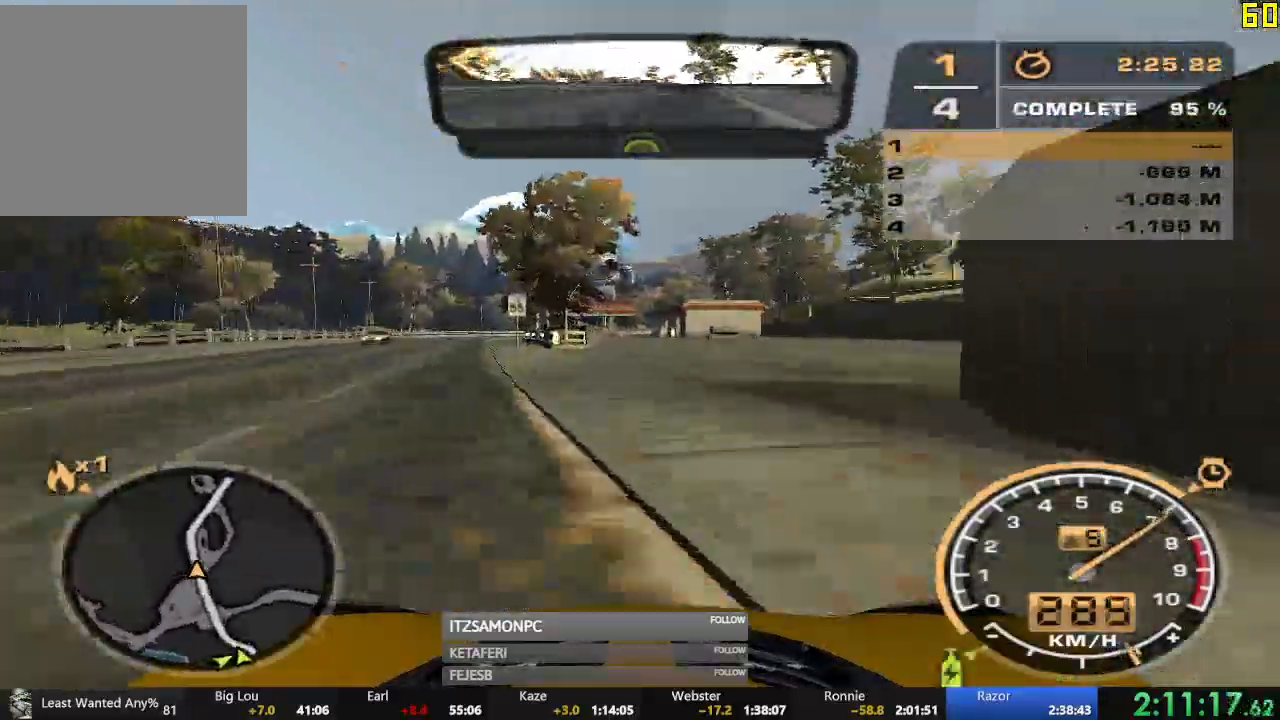
{"buttons": ["R2"], "left_stick": "center", "events": [[33, "left_stick", "center"]]}
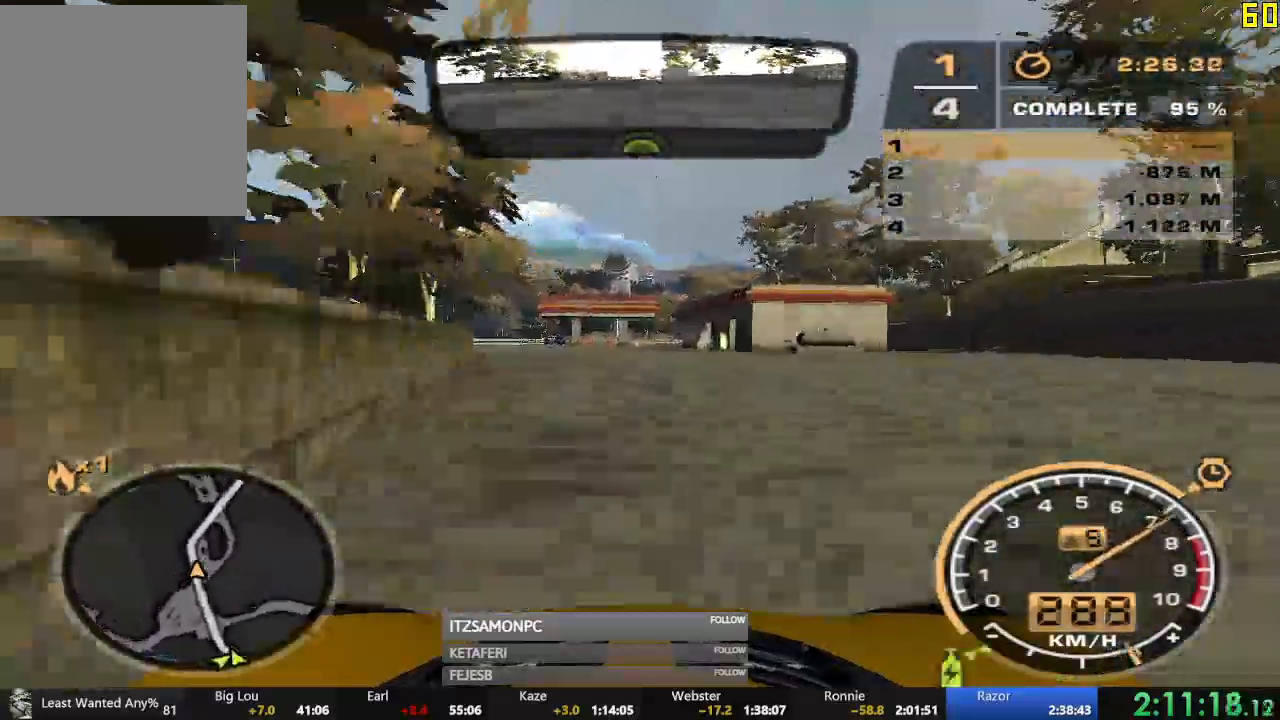
{"buttons": ["R2"], "left_stick": "center", "events": []}
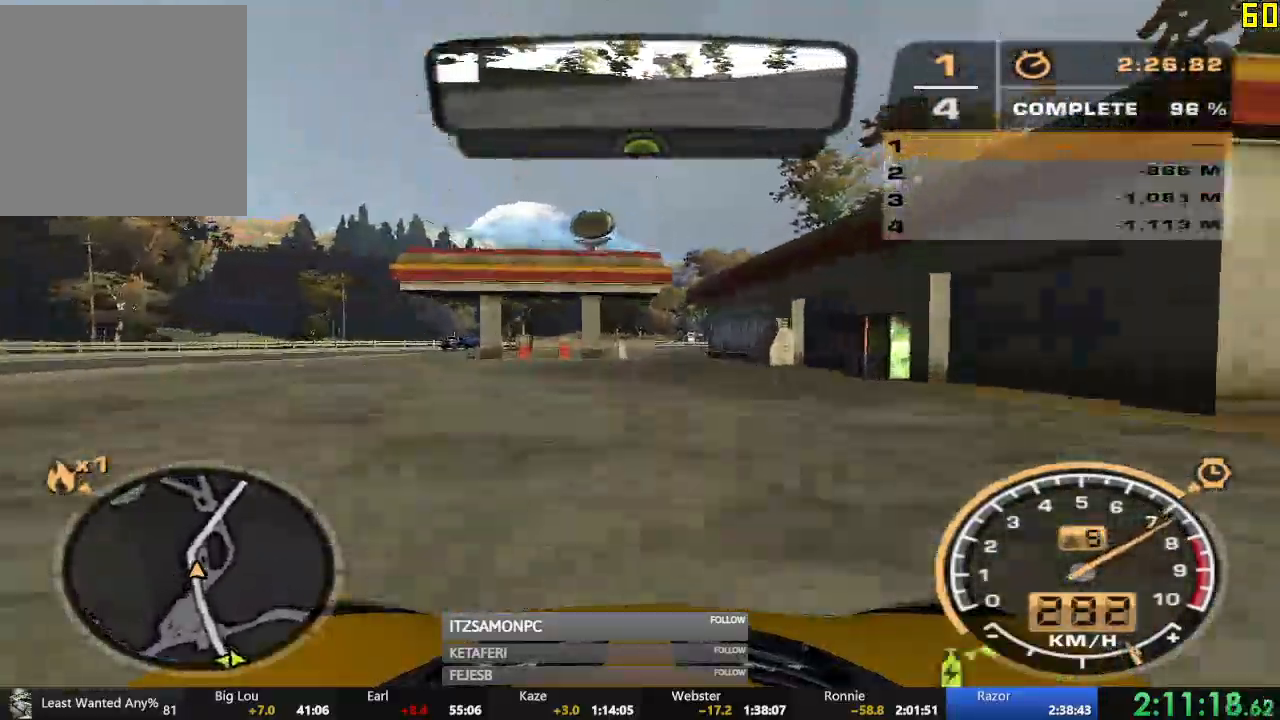
{"buttons": ["R2"], "left_stick": "center", "events": [[350, "left_stick", "right"], [484, "left_stick", "center"]]}
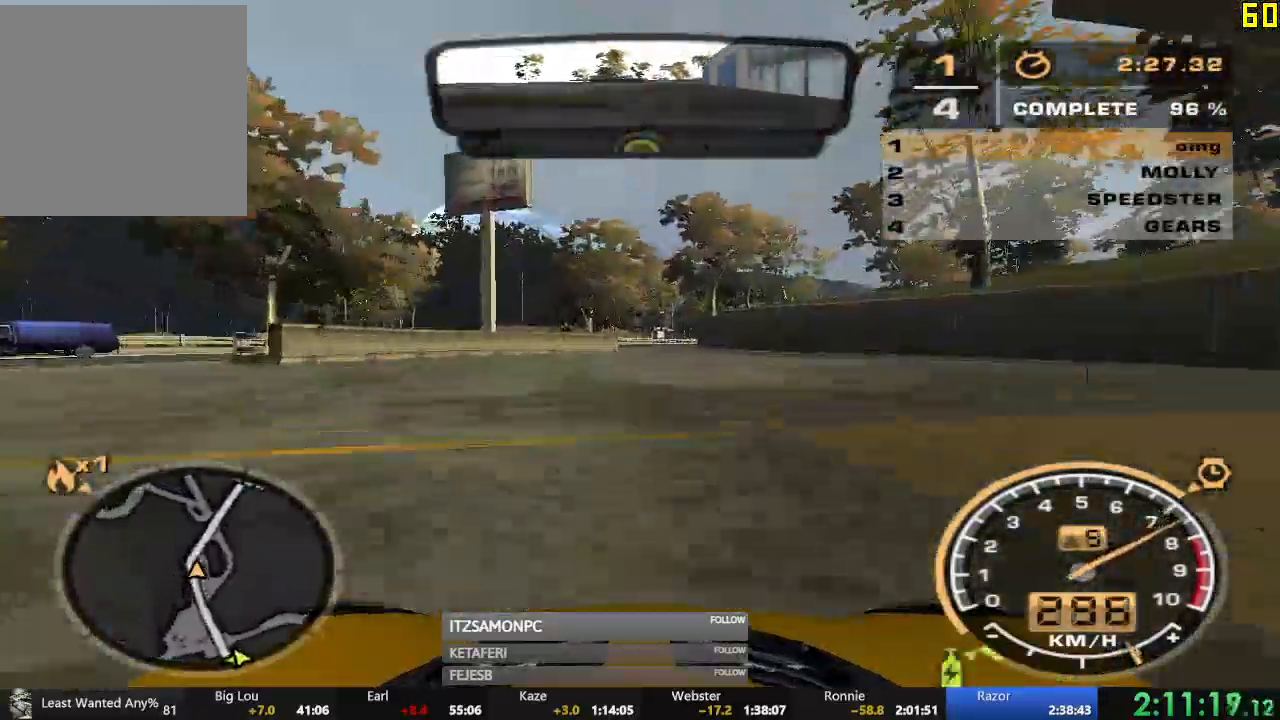
{"buttons": ["R2"], "left_stick": "center", "events": []}
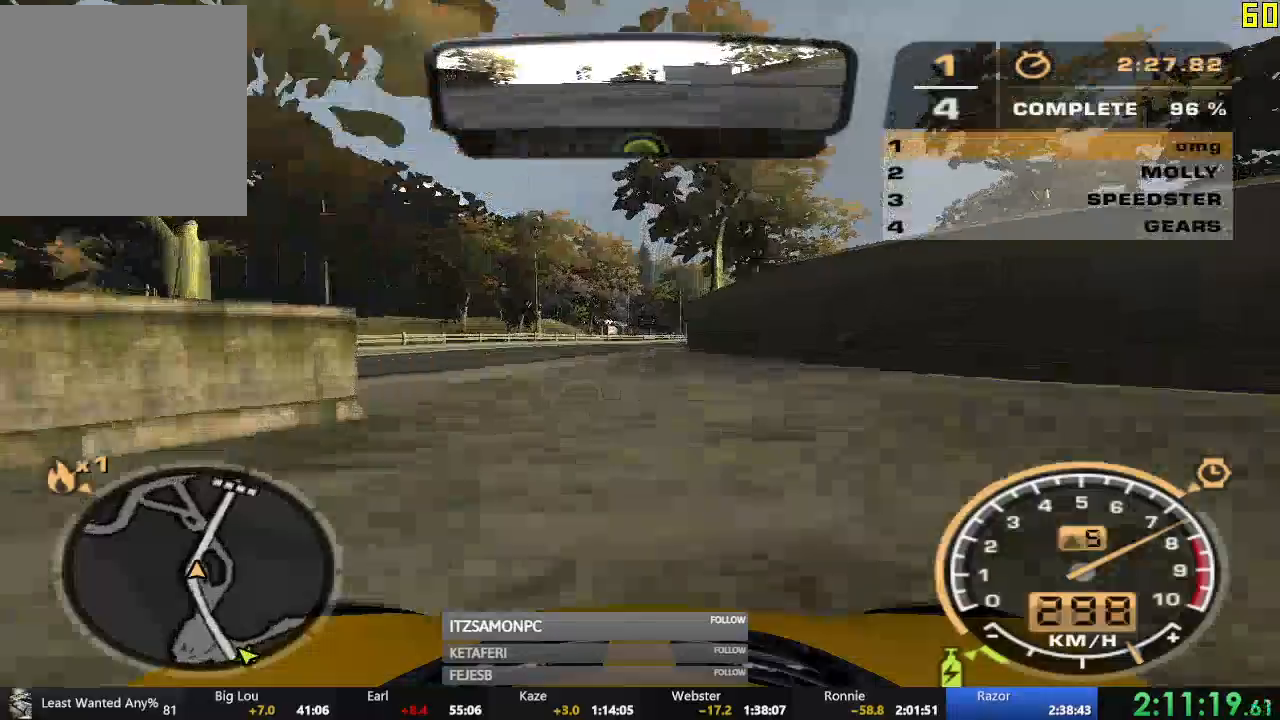
{"buttons": ["R2"], "left_stick": "center", "events": [[83, "left_stick", "right"], [484, "left_stick", "center"]]}
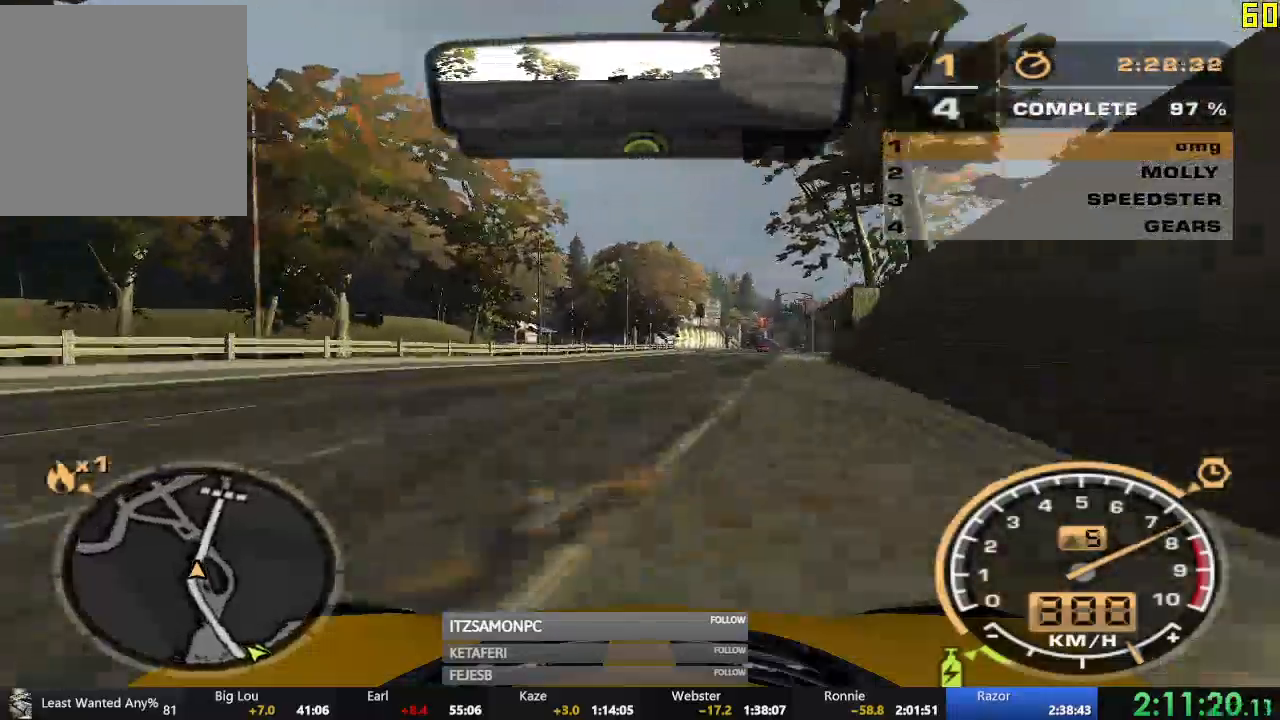
{"buttons": ["A", "R1", "R2"], "left_stick": "center"}
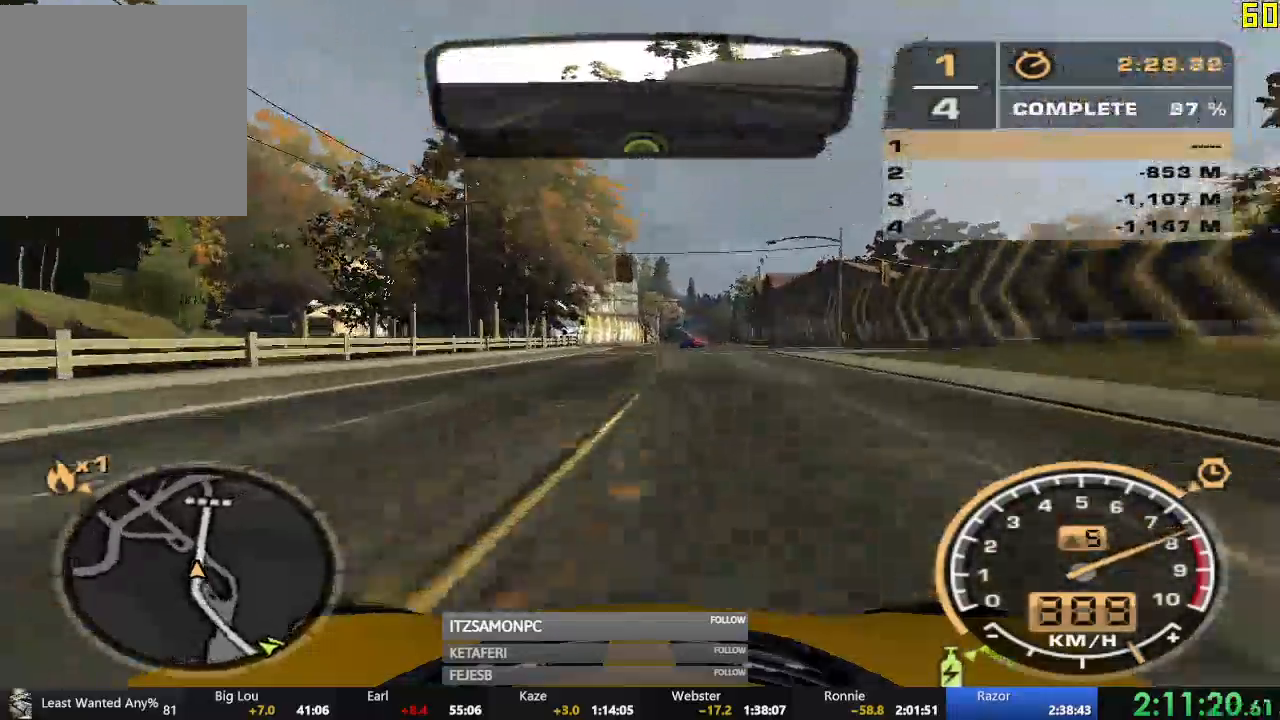
{"buttons": ["A", "R2"], "left_stick": "center", "events": [[84, "R1", "up"], [100, "left_stick", "right"], [234, "left_stick", "center"]]}
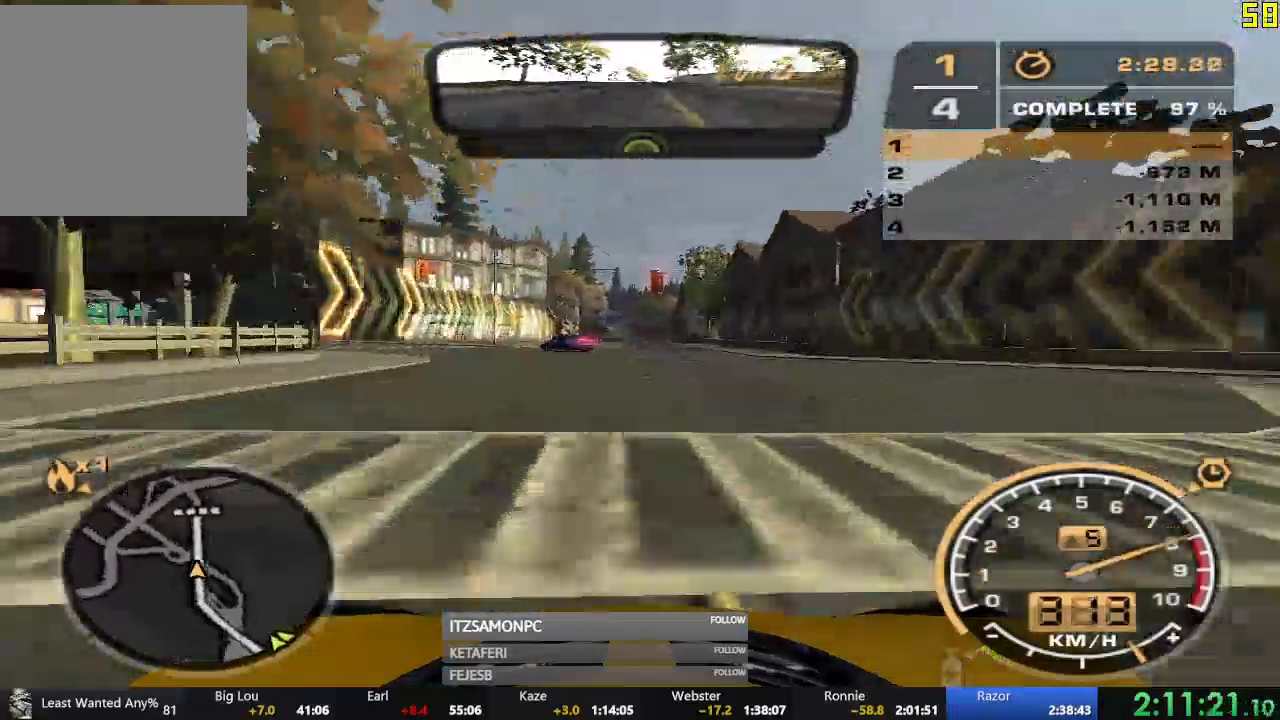
{"buttons": ["R2"], "left_stick": "left", "events": [[50, "A", "up"], [300, "left_stick", "left"]]}
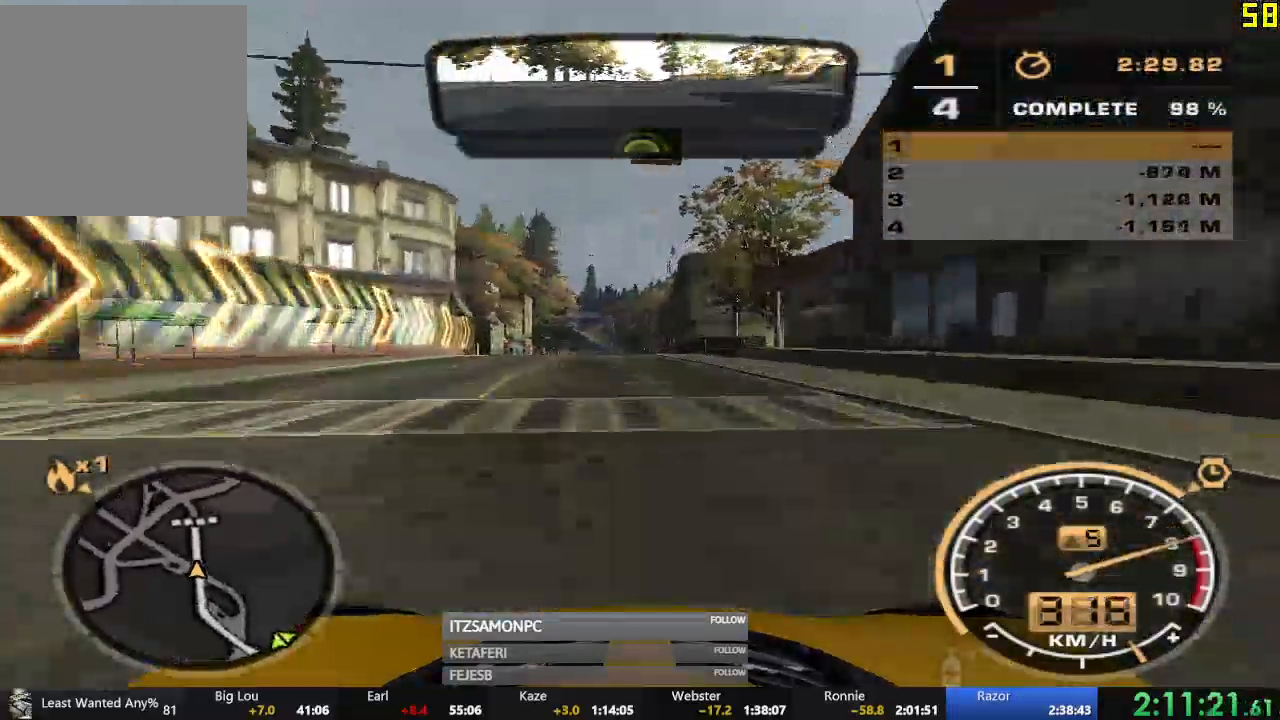
{"buttons": ["R2"], "left_stick": "center", "events": [[84, "left_stick", "center"], [367, "L2", "down"], [417, "L2", "up"]]}
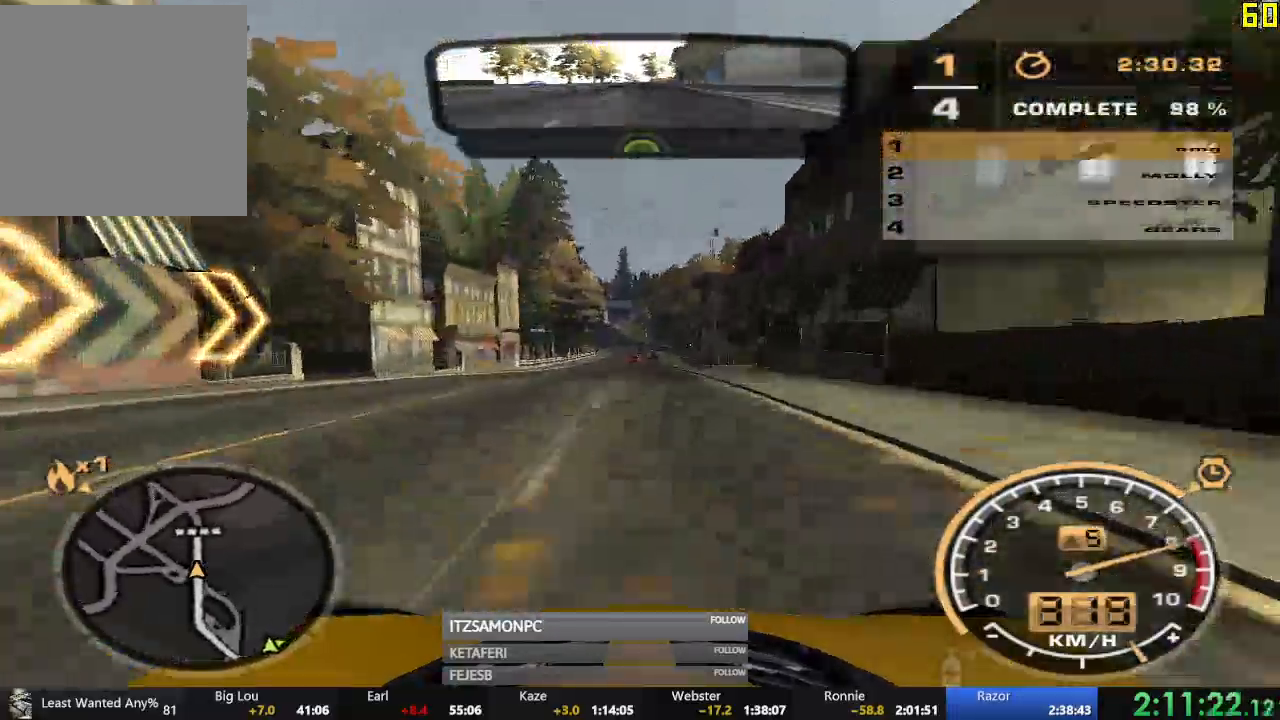
{"buttons": ["R2"], "left_stick": "center", "events": []}
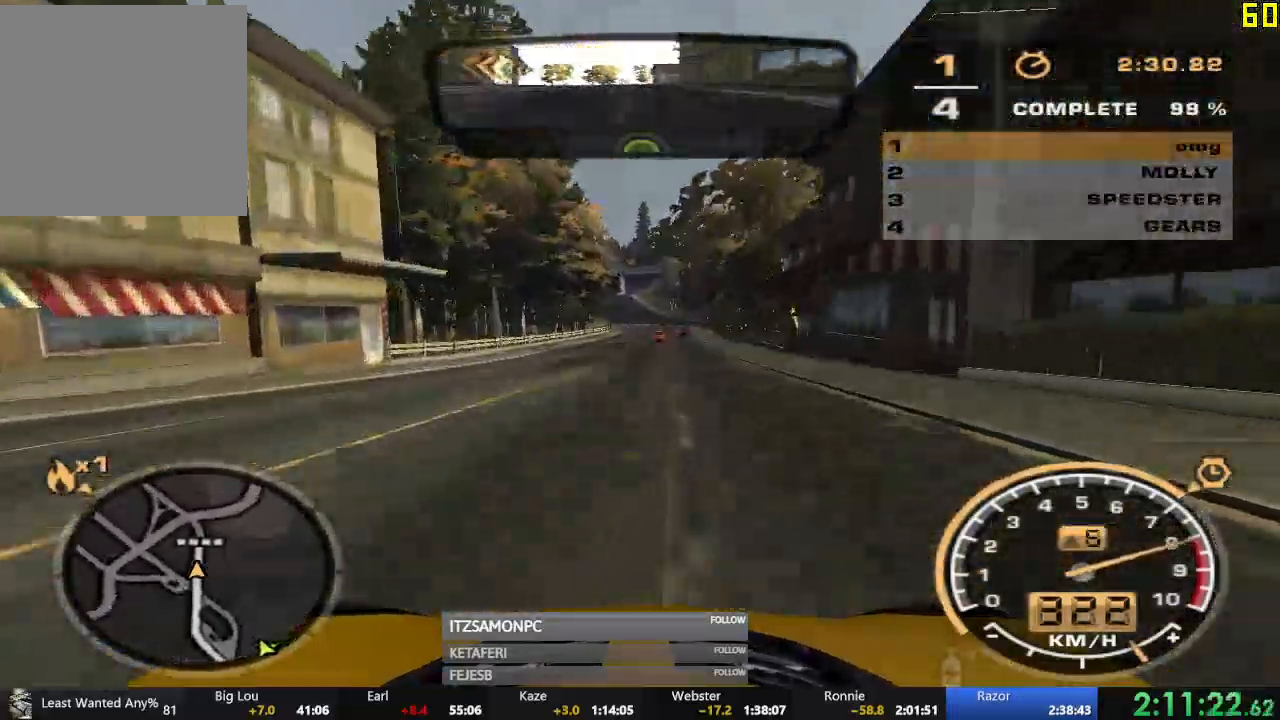
{"buttons": ["R2"], "left_stick": "center", "events": []}
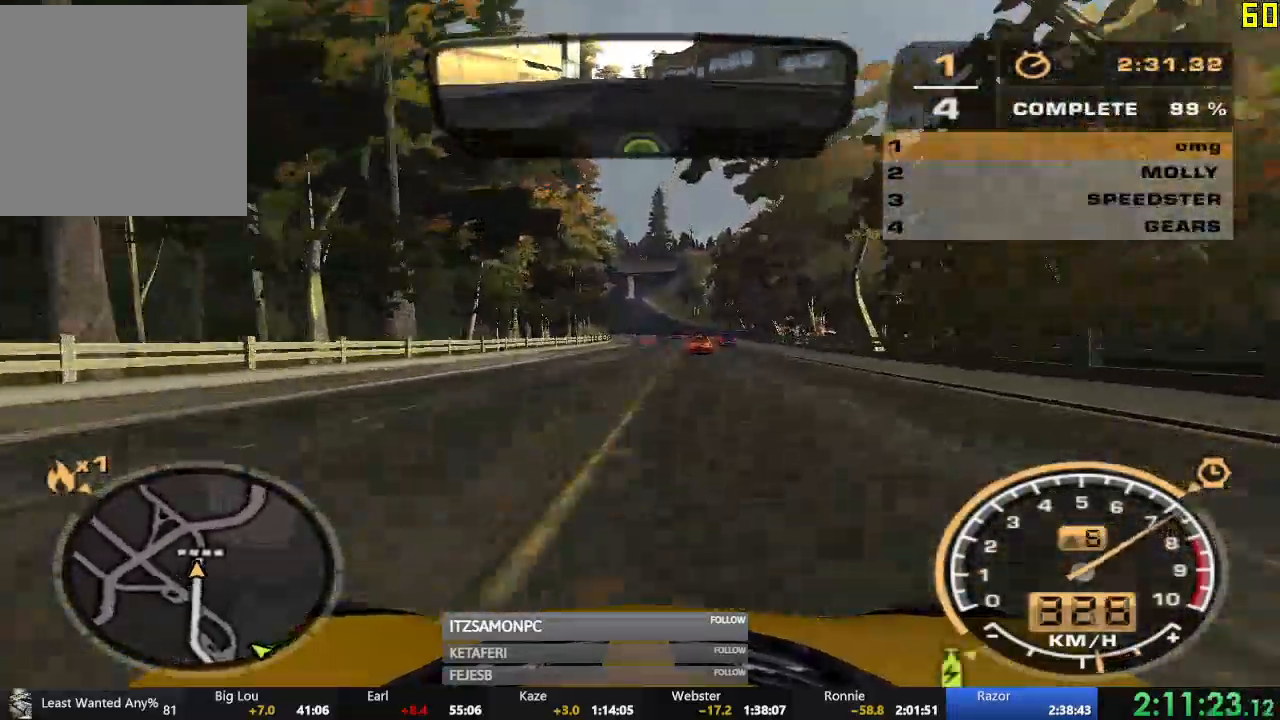
{"buttons": ["A", "R2"], "left_stick": "center", "events": [[467, "A", "down"]]}
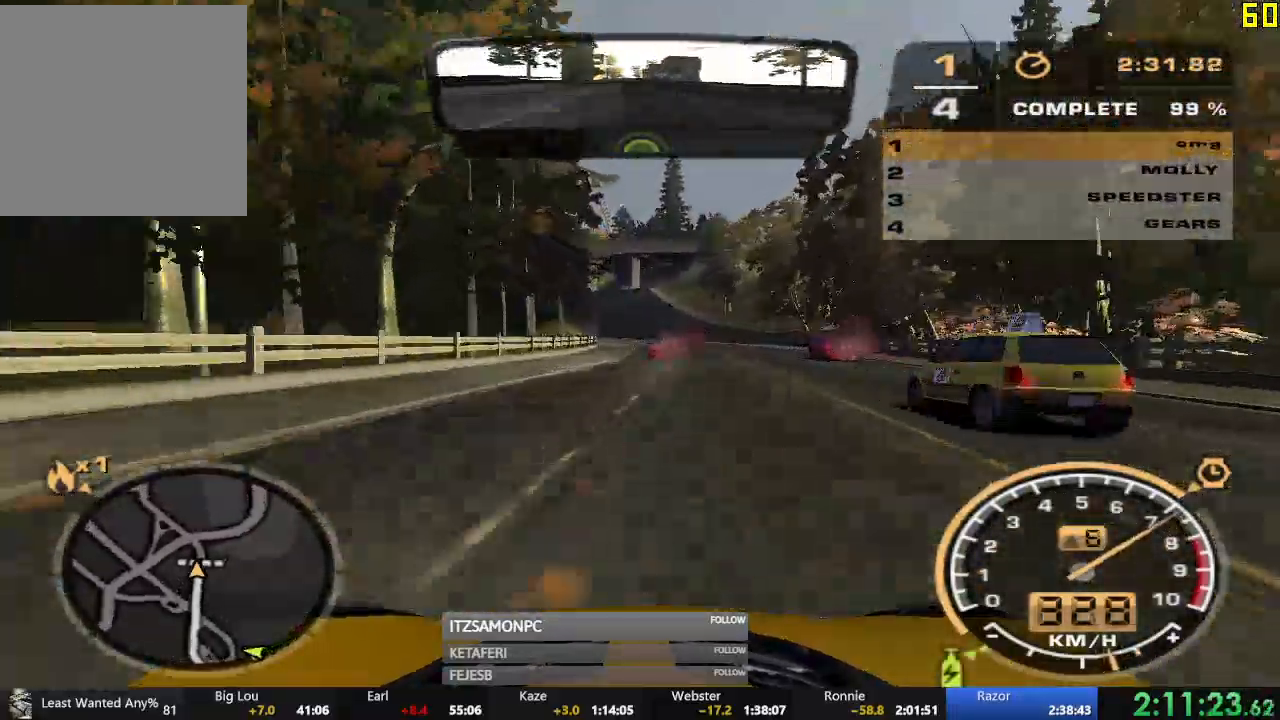
{"buttons": ["R2"], "left_stick": "center", "events": [[284, "A", "up"]]}
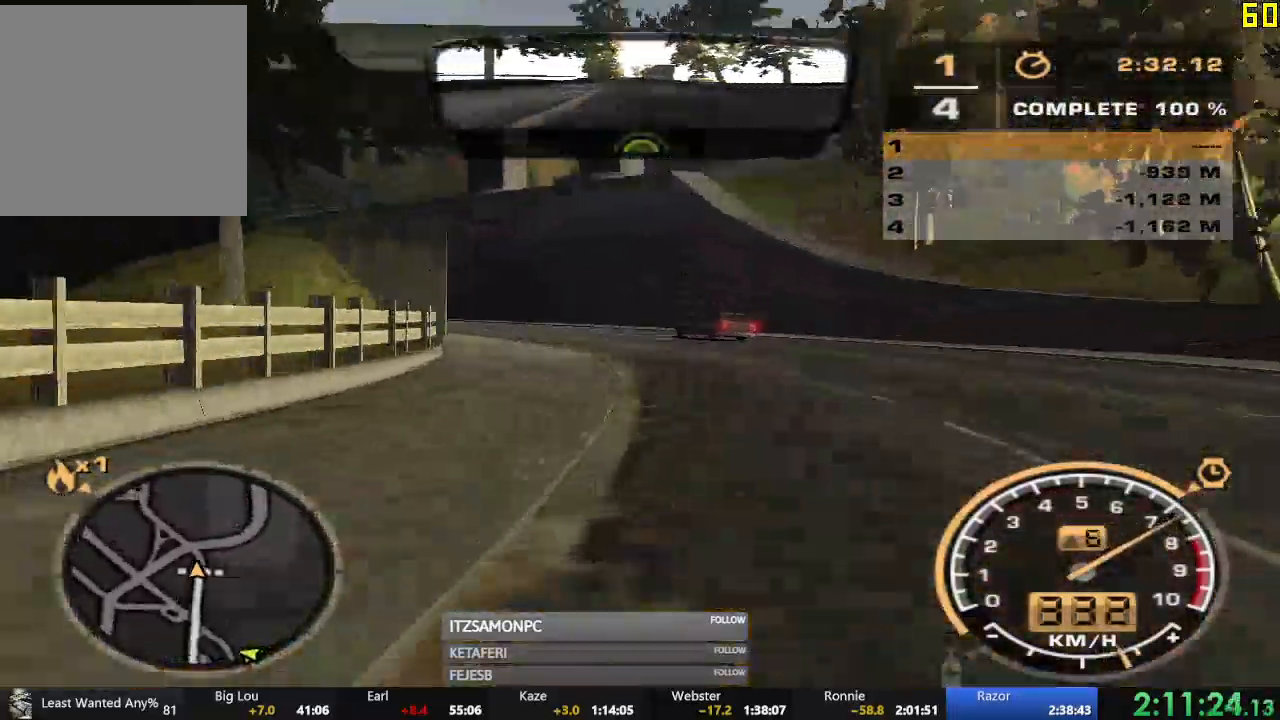
{"buttons": [], "left_stick": "center", "events": [[100, "R2", "up"], [216, "A", "down"], [283, "A", "up"], [367, "A", "down"], [433, "A", "up"]]}